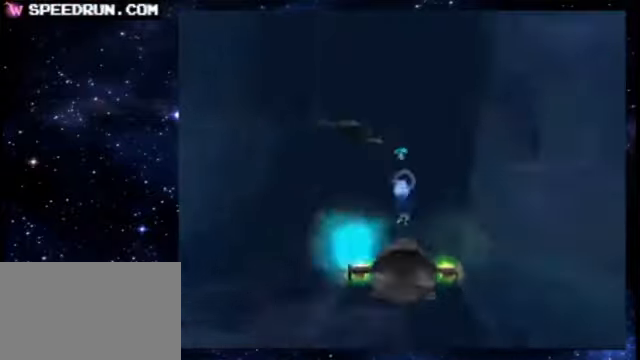
Gameplay with keyboard; each line is a JSON object with the keys held at the frame after it. "events" lists presses ("down") and releases ("up") of "1", "3", "4", "6", "7", "8", "9", "a", "q", "s", "w", "x" and "z" between this image and that frame as [ms after this image, input, new state], when the widget could be followed in between. No other keys are recorded. Mouse input is not recorded. Not read: 5.
{"keys": ["z"], "events": [[50, "4", "down"], [100, "4", "up"], [250, "6", "down"], [300, "6", "up"]]}
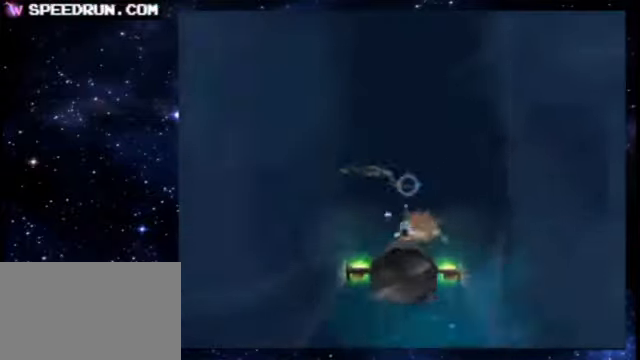
{"keys": ["z"], "events": []}
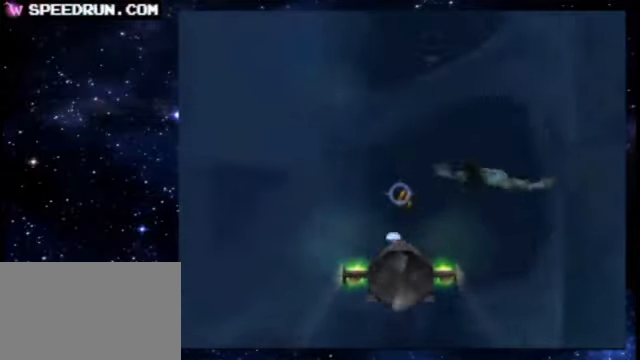
{"keys": ["z"], "events": [[350, "8", "down"], [400, "8", "up"]]}
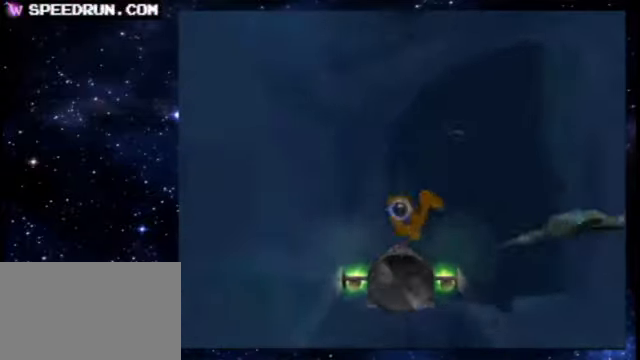
{"keys": ["z"], "events": [[100, "6", "down"], [200, "6", "up"], [250, "4", "down"], [300, "4", "up"]]}
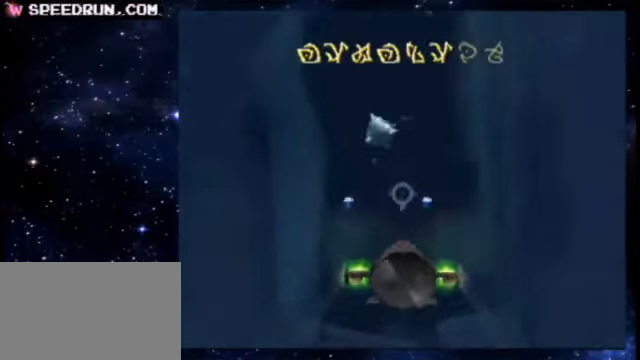
{"keys": ["z"], "events": [[450, "4", "down"], [500, "4", "up"]]}
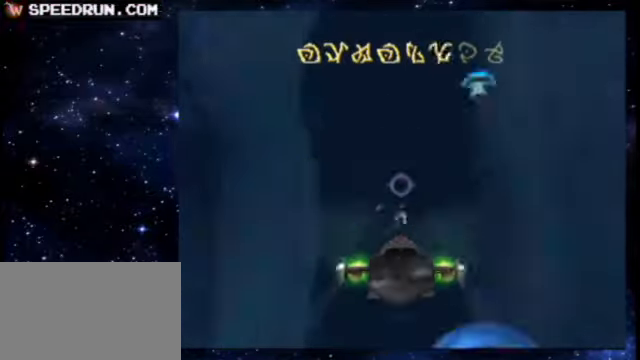
{"keys": ["z"], "events": [[250, "8", "down"], [300, "8", "up"], [400, "4", "down"], [450, "4", "up"]]}
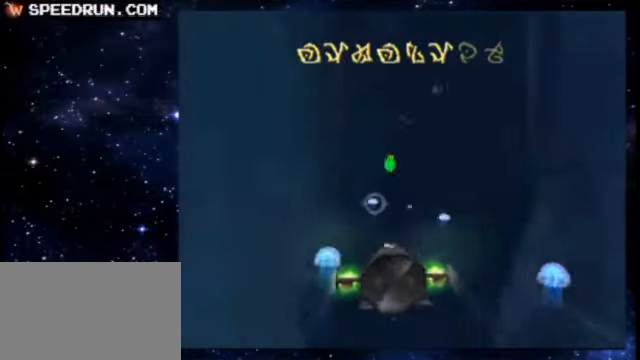
{"keys": ["z"], "events": [[300, "6", "down"], [400, "8", "down"], [450, "6", "up"], [500, "8", "up"]]}
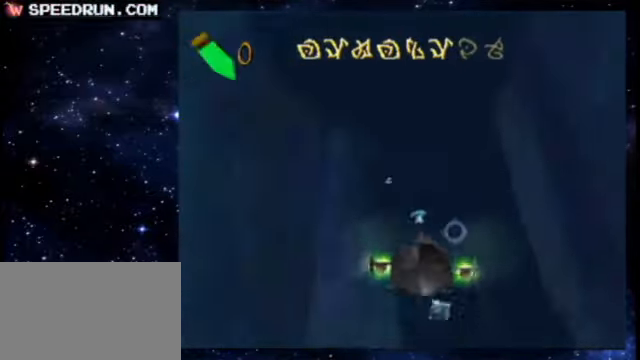
{"keys": ["6", "z"], "events": [[300, "8", "down"], [350, "8", "up"], [500, "6", "down"]]}
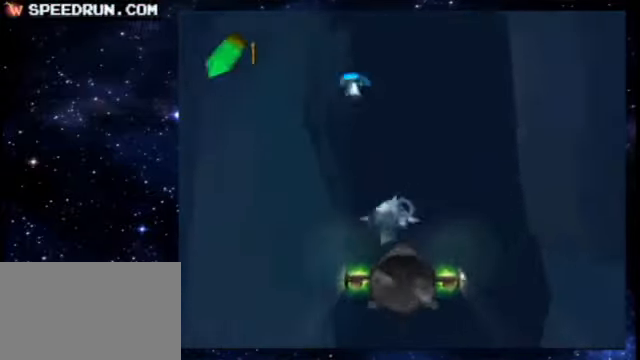
{"keys": ["4", "z"], "events": [[100, "6", "up"], [200, "8", "down"], [250, "8", "up"], [500, "4", "down"]]}
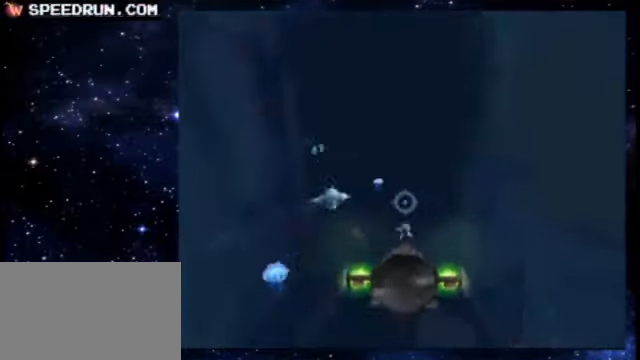
{"keys": ["z"], "events": [[50, "4", "up"], [100, "6", "down"], [150, "6", "up"], [400, "4", "down"], [450, "4", "up"]]}
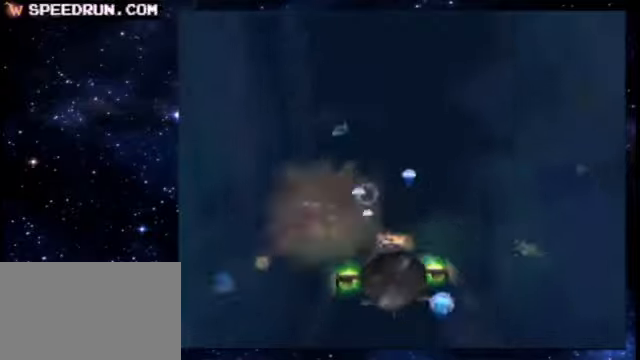
{"keys": ["z"], "events": []}
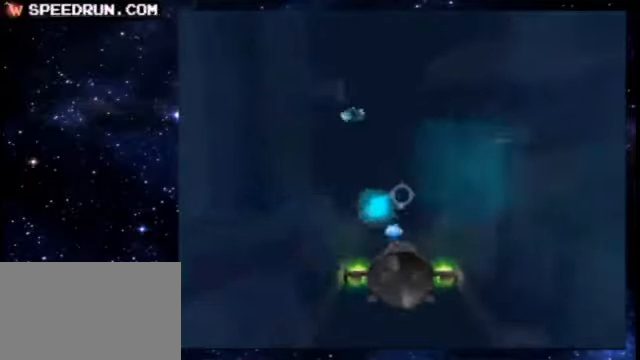
{"keys": ["z"], "events": [[250, "4", "down"], [300, "4", "up"]]}
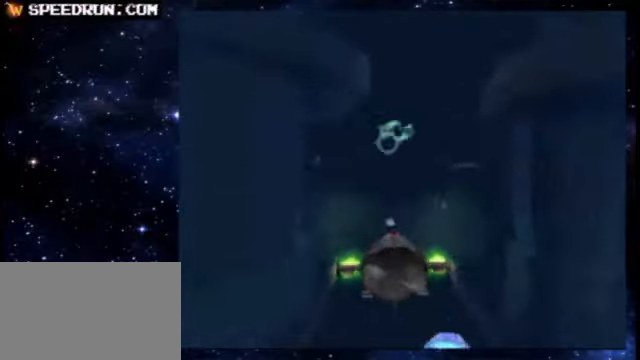
{"keys": ["z"], "events": []}
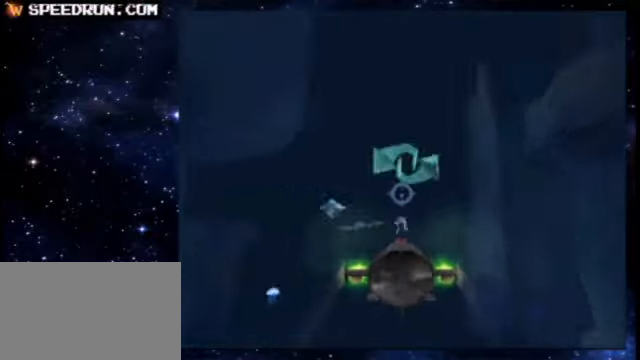
{"keys": ["z"], "events": [[450, "4", "down"], [500, "4", "up"]]}
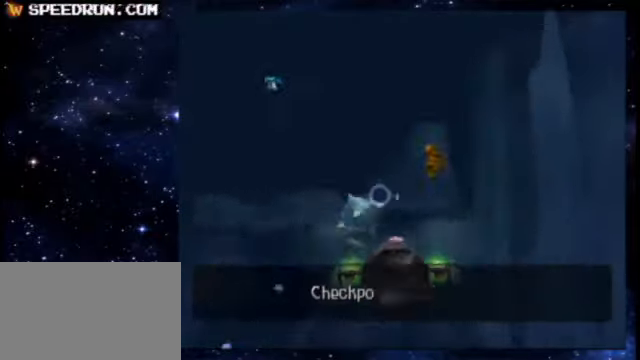
{"keys": ["4", "8", "z"], "events": [[100, "6", "down"], [250, "6", "up"], [350, "4", "down"], [500, "8", "down"]]}
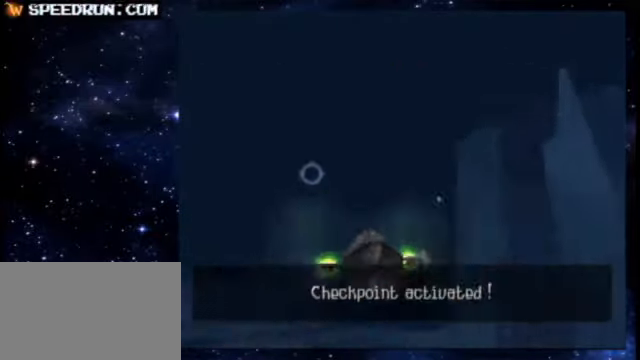
{"keys": ["4", "z"], "events": [[50, "4", "up"], [100, "8", "up"], [200, "4", "down"], [200, "8", "down"], [300, "8", "up"], [350, "4", "up"], [400, "4", "down"]]}
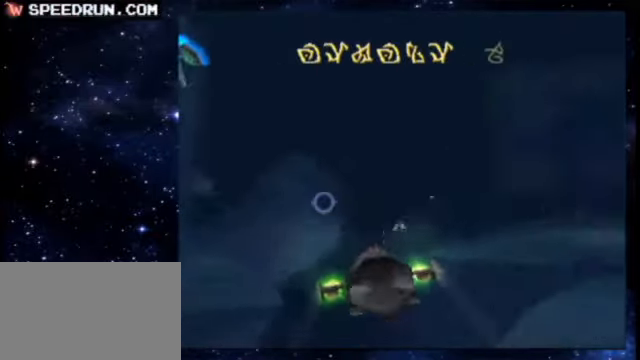
{"keys": ["z"], "events": [[100, "4", "up"], [250, "6", "down"], [300, "8", "down"], [350, "6", "up"], [350, "8", "up"]]}
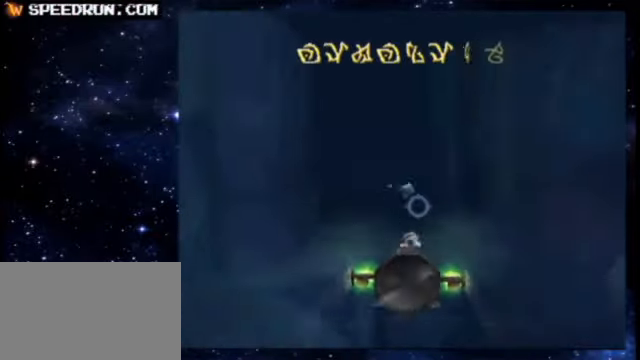
{"keys": ["z"], "events": [[200, "4", "down"], [250, "4", "up"], [450, "4", "down"], [500, "4", "up"]]}
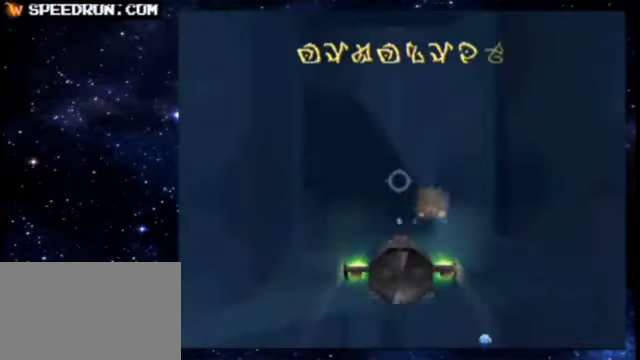
{"keys": ["z"], "events": [[250, "4", "down"], [300, "4", "up"]]}
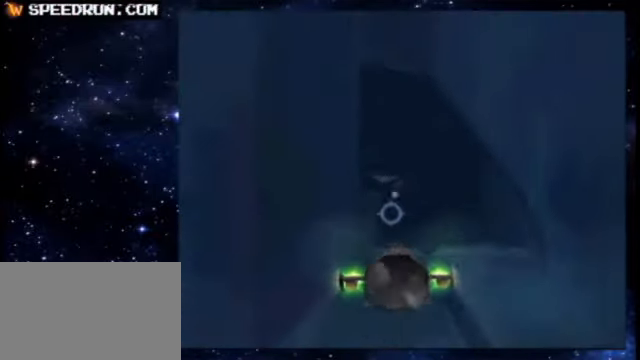
{"keys": ["z"], "events": []}
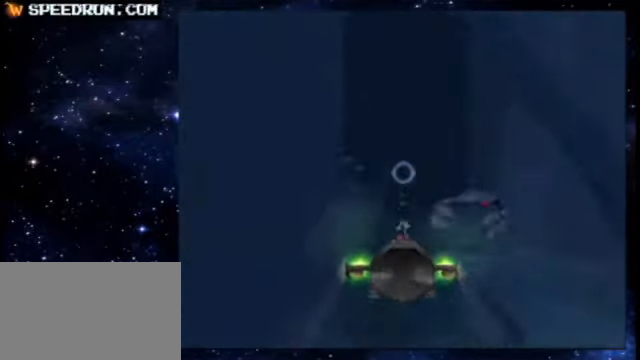
{"keys": ["z"], "events": [[100, "6", "down"], [150, "6", "up"]]}
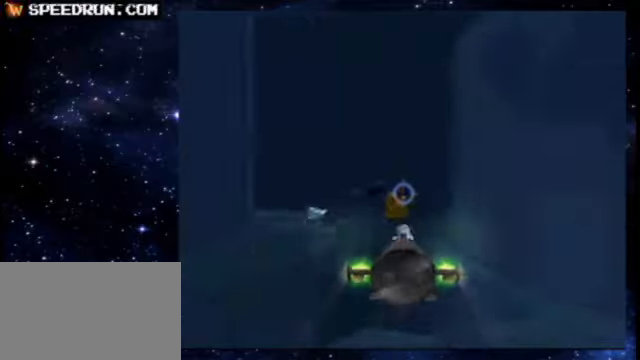
{"keys": ["4", "z"], "events": [[300, "4", "down"], [350, "4", "up"], [500, "4", "down"]]}
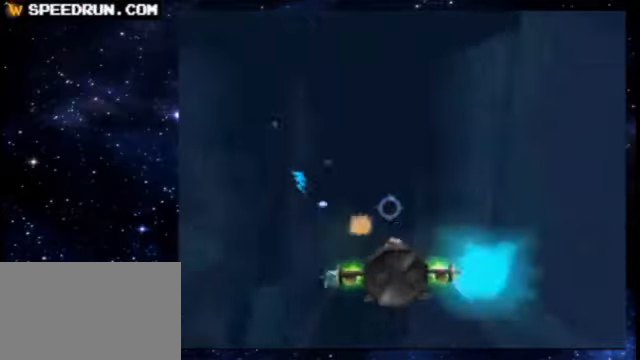
{"keys": ["z"], "events": [[50, "4", "up"], [100, "4", "down"], [150, "4", "up"], [450, "6", "down"], [500, "6", "up"]]}
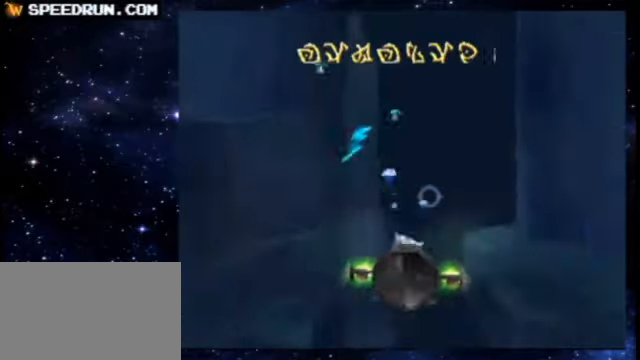
{"keys": ["z"], "events": [[100, "8", "down"], [150, "8", "up"], [300, "6", "down"], [350, "6", "up"]]}
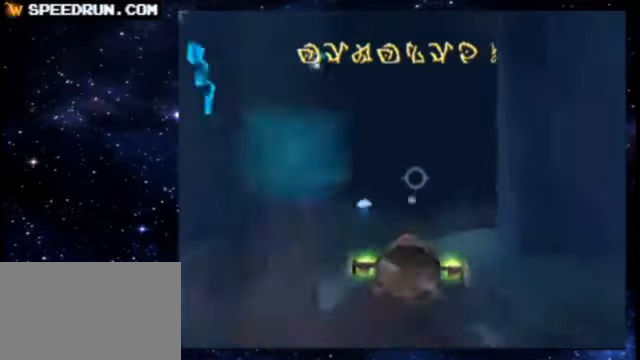
{"keys": ["z"], "events": [[400, "6", "down"], [500, "6", "up"]]}
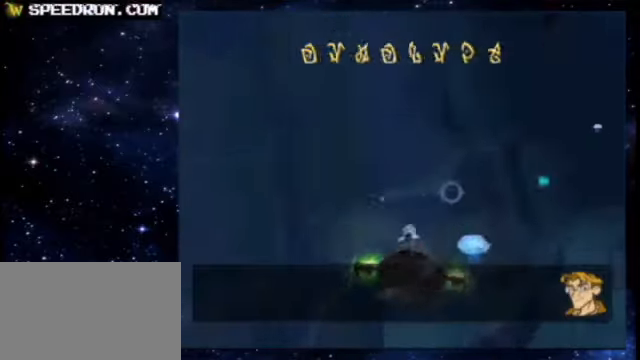
{"keys": ["z"], "events": [[50, "6", "down"], [300, "6", "up"], [450, "4", "down"], [500, "4", "up"]]}
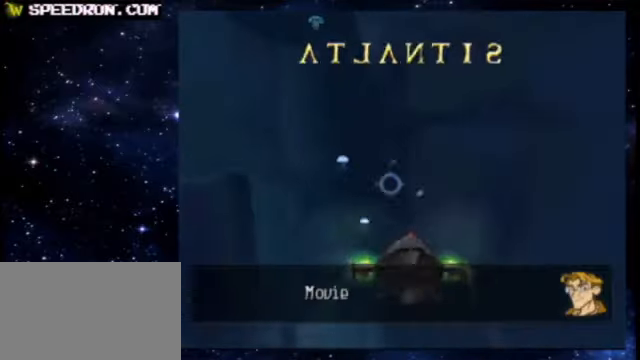
{"keys": ["z"], "events": [[300, "4", "down"], [350, "4", "up"]]}
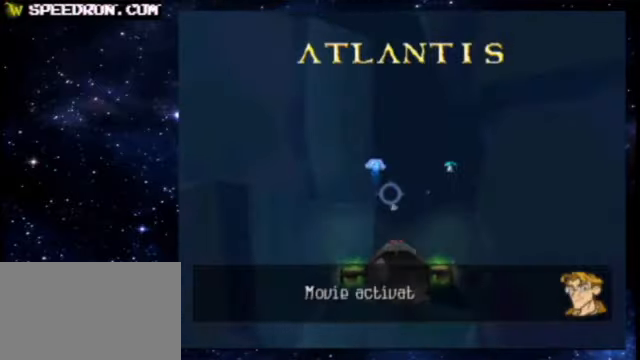
{"keys": ["z"], "events": []}